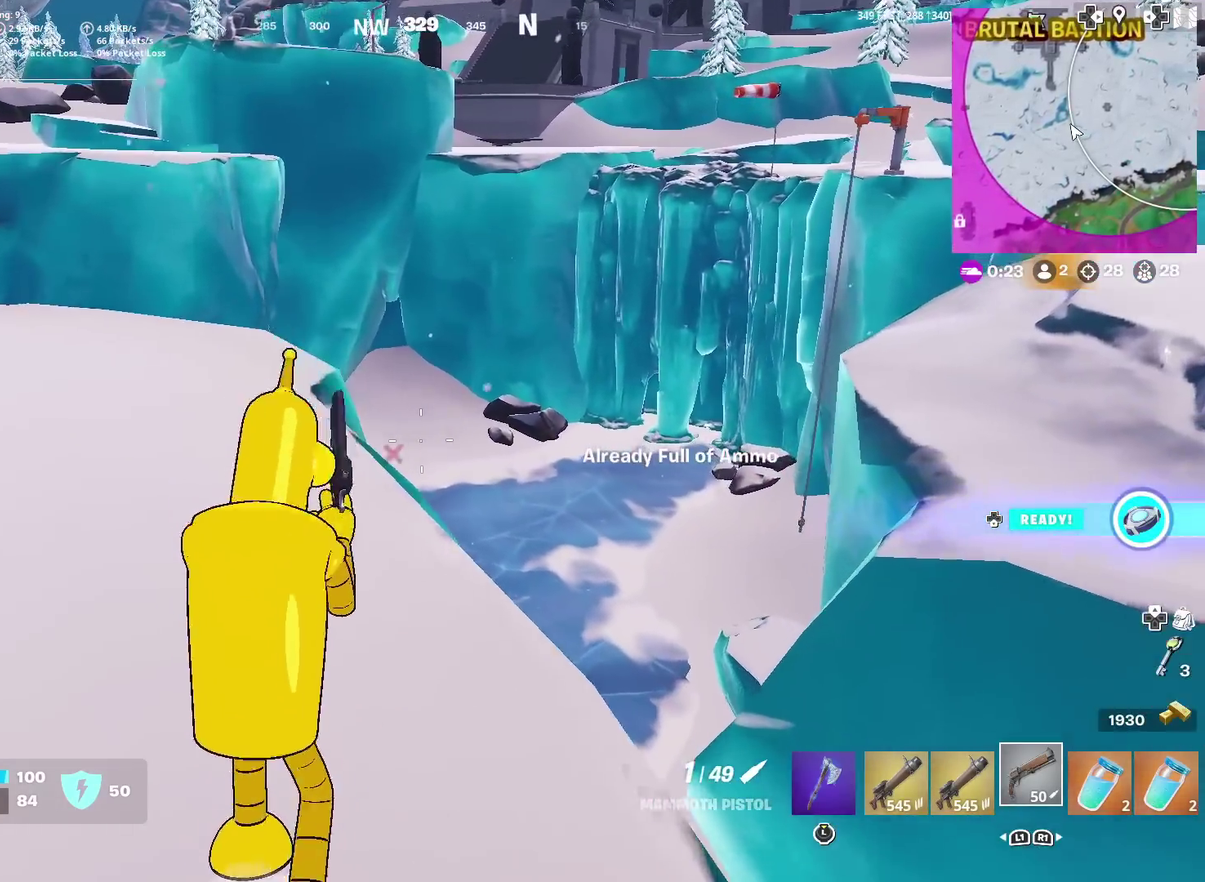
Gameplay with a controller (PlayStation layout); each line is a JSON object with the inputs held at the frame after it (dt_ms = milliseconds from this image to that frame). "events" lists button and stick changes between this image and that frame as [ms after this image, input, new state], when the widget could be followed in between. Not read: L1 R1 TOUCHPAD.
{"dt_ms": 600, "buttons": [], "left_stick": "up-right", "right_stick": "center", "events": [[117, "right_stick", "left"], [233, "CROSS", "down"], [233, "right_stick", "center"], [267, "left_stick", "up-right"], [300, "right_stick", "left"], [350, "CROSS", "up"], [384, "right_stick", "center"]]}
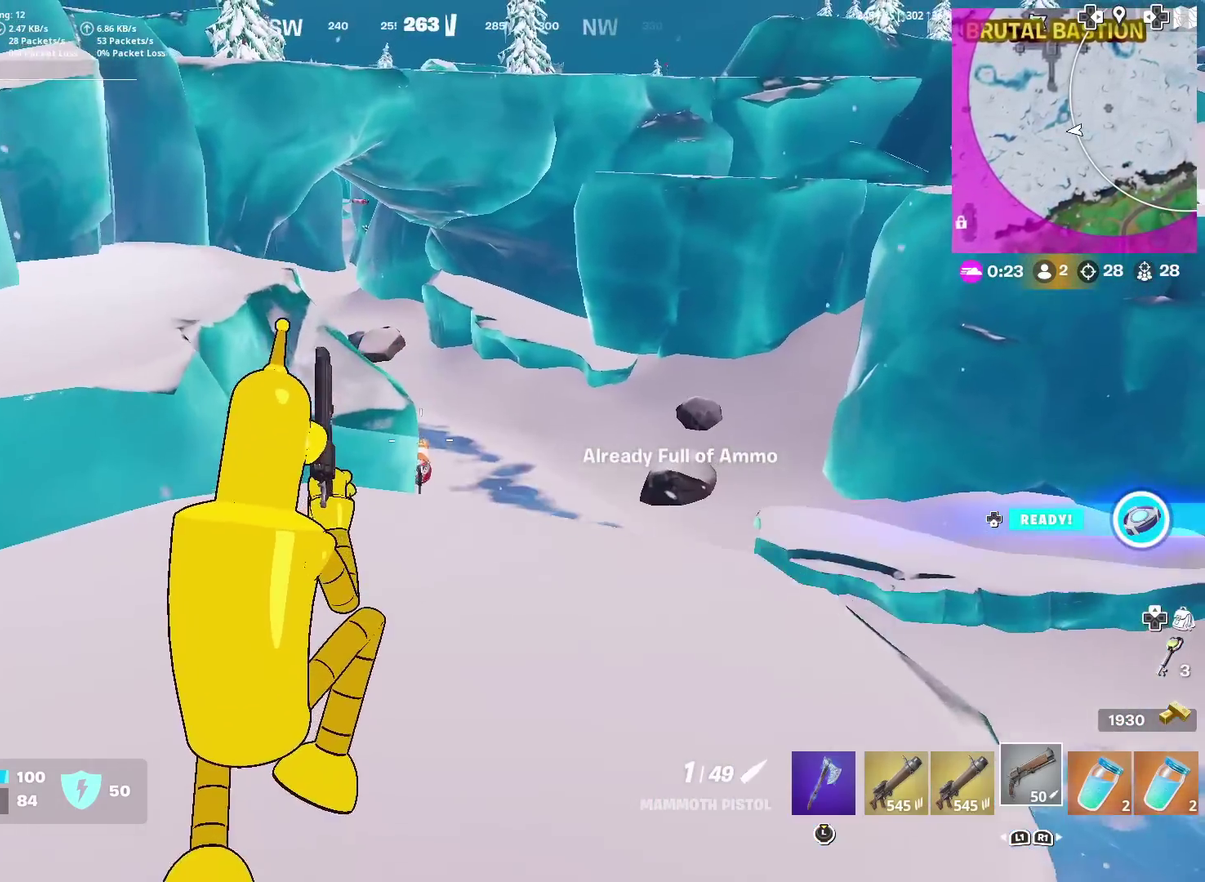
{"dt_ms": 301, "buttons": [], "left_stick": "up-right", "right_stick": "left", "events": [[284, "right_stick", "left"]]}
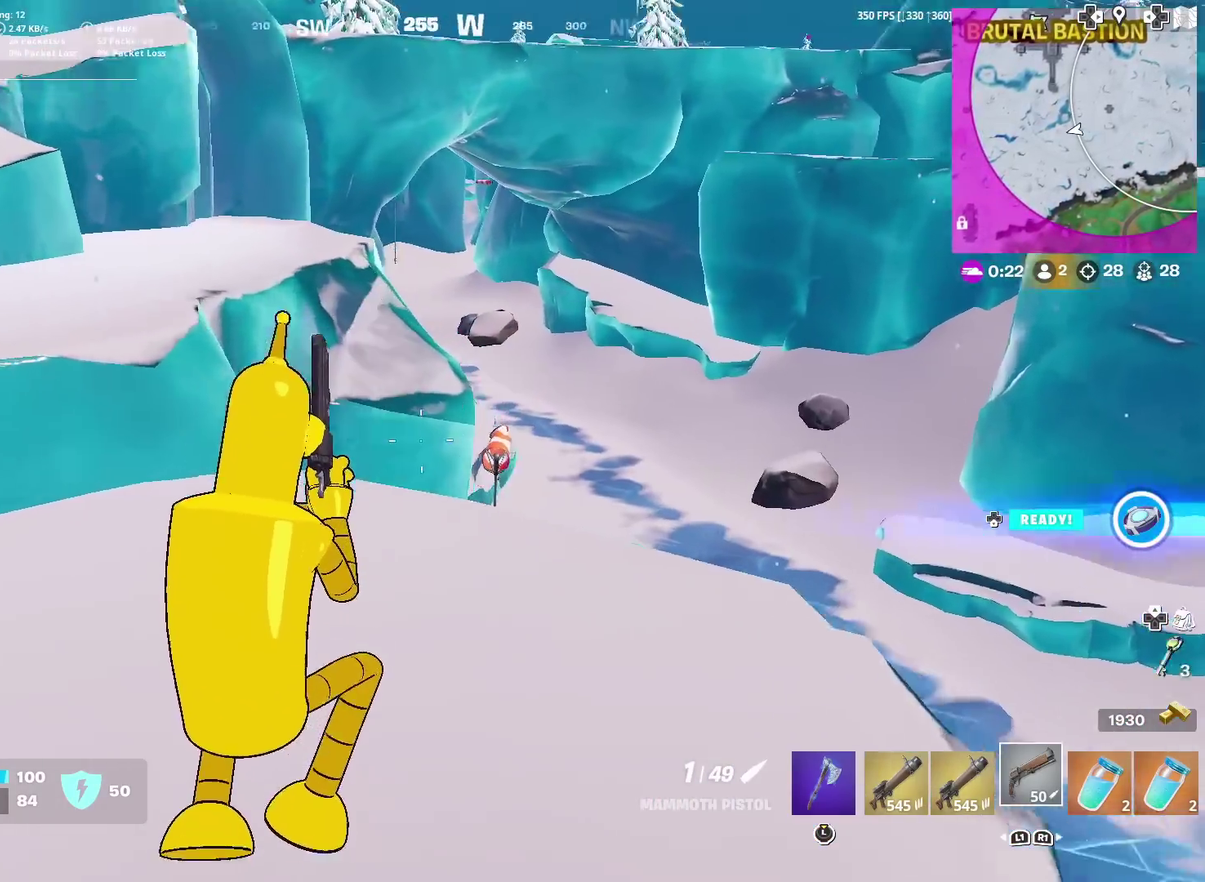
{"dt_ms": 700, "buttons": [], "left_stick": "up-right", "right_stick": "center", "events": [[66, "right_stick", "center"]]}
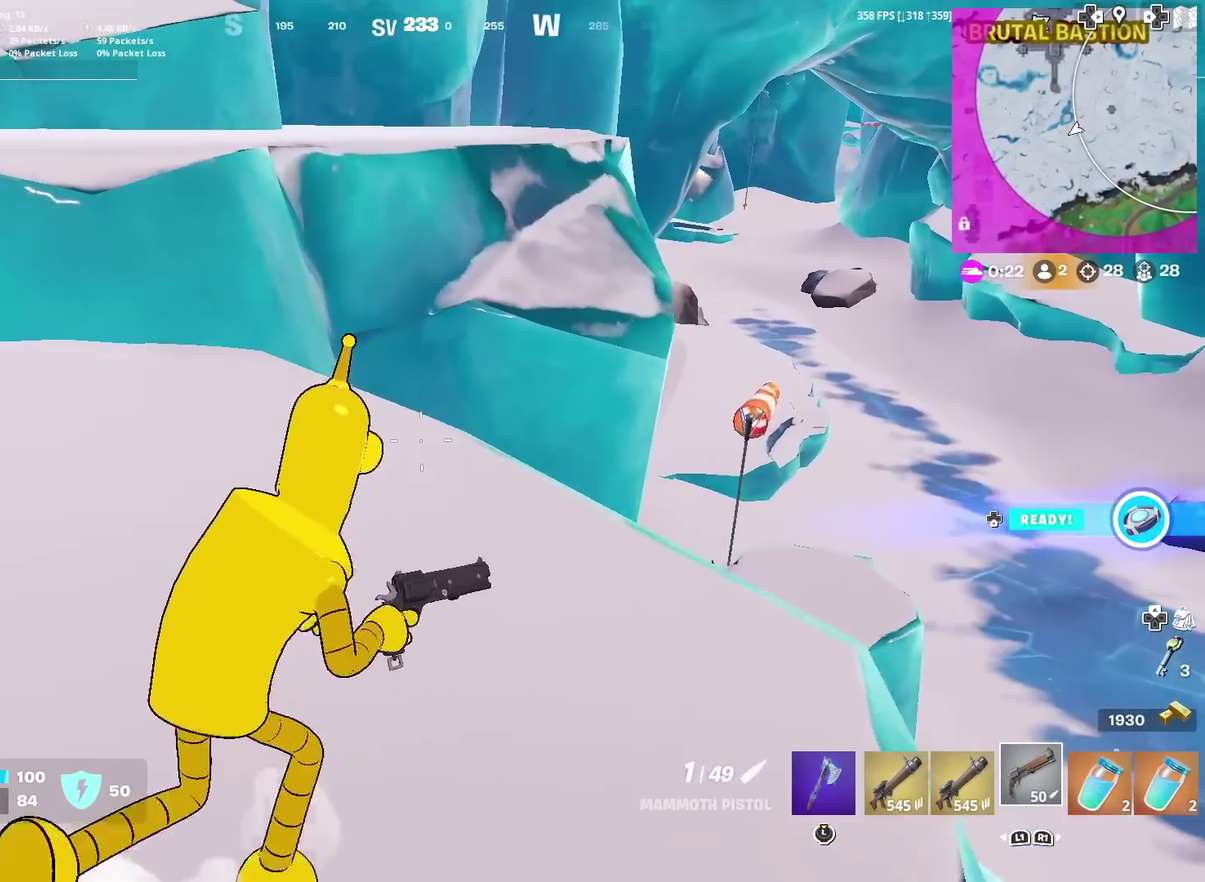
{"dt_ms": 301, "buttons": [], "left_stick": "up", "right_stick": "left", "events": [[234, "left_stick", "up"], [251, "right_stick", "left"]]}
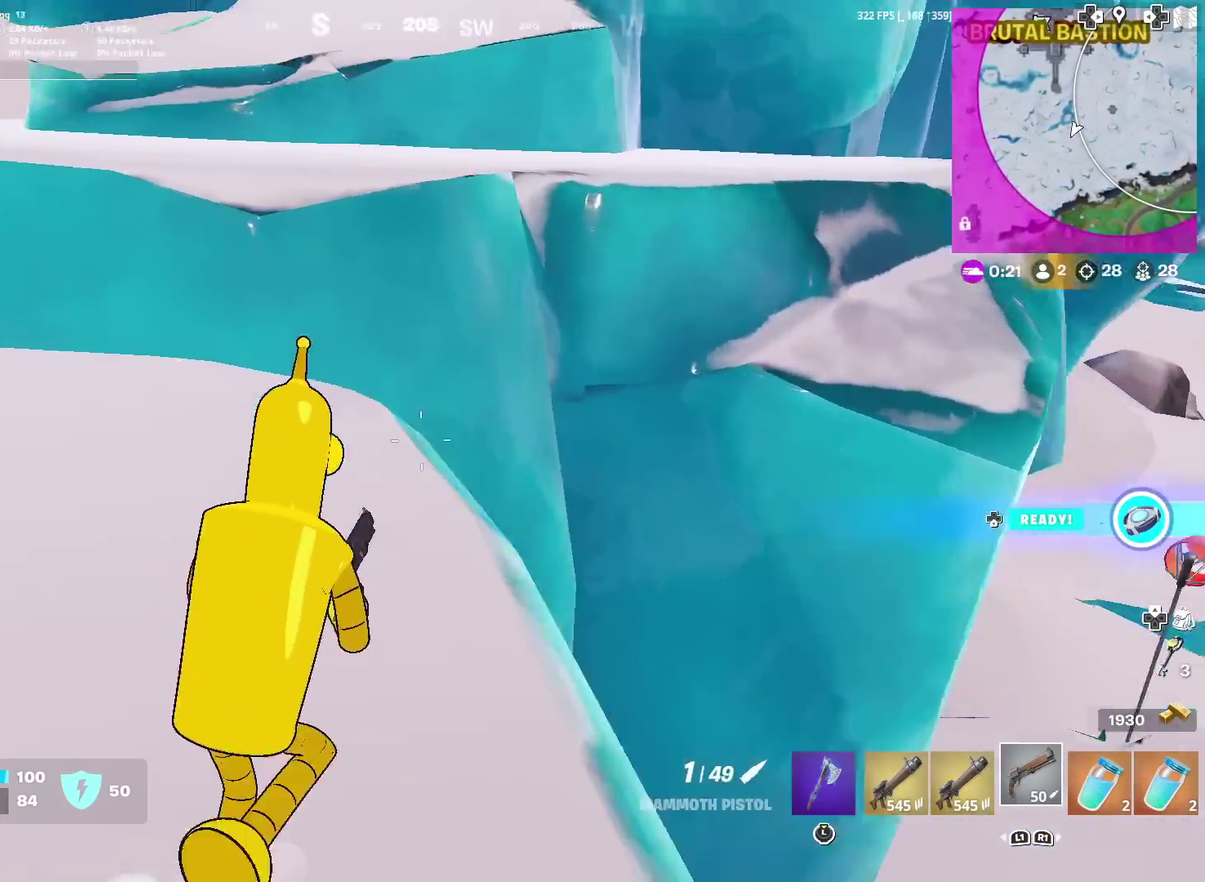
{"dt_ms": 700, "buttons": [], "left_stick": "center", "right_stick": "left", "events": [[50, "right_stick", "up-left"], [133, "right_stick", "center"], [183, "left_stick", "up-left"], [350, "right_stick", "up-left"], [417, "right_stick", "center"], [484, "left_stick", "up"], [600, "right_stick", "left"], [634, "left_stick", "center"]]}
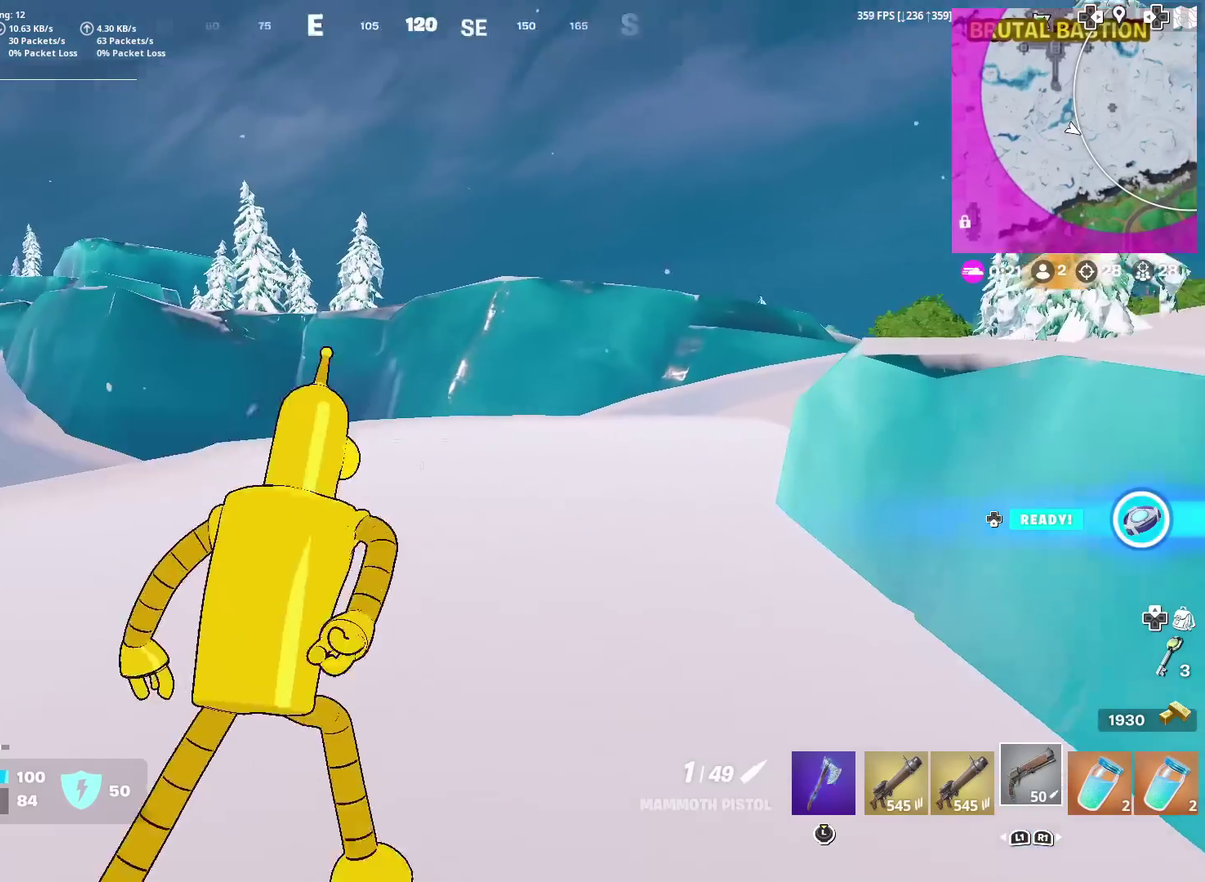
{"dt_ms": 301, "buttons": [], "left_stick": "center", "right_stick": "center", "events": [[34, "right_stick", "center"]]}
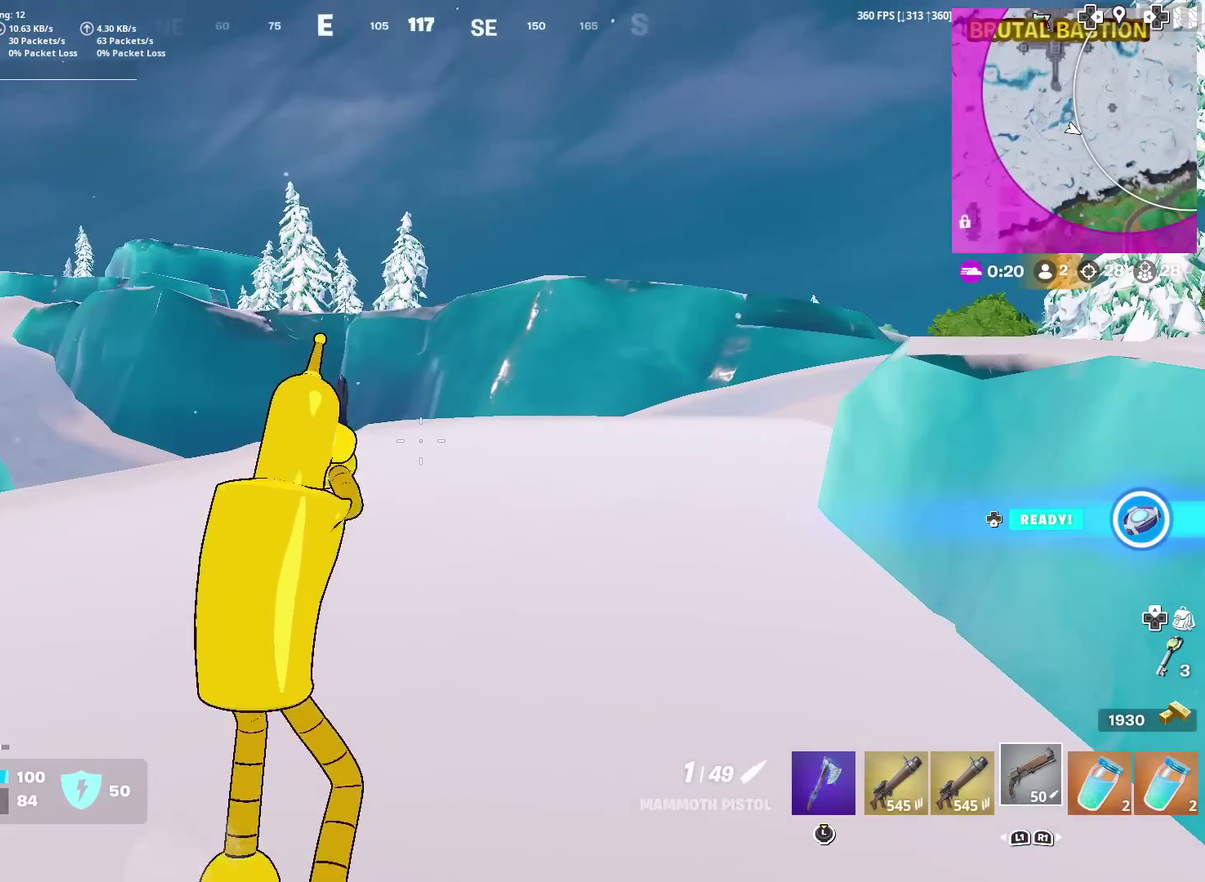
{"dt_ms": 700, "buttons": [], "left_stick": "center", "right_stick": "center", "events": []}
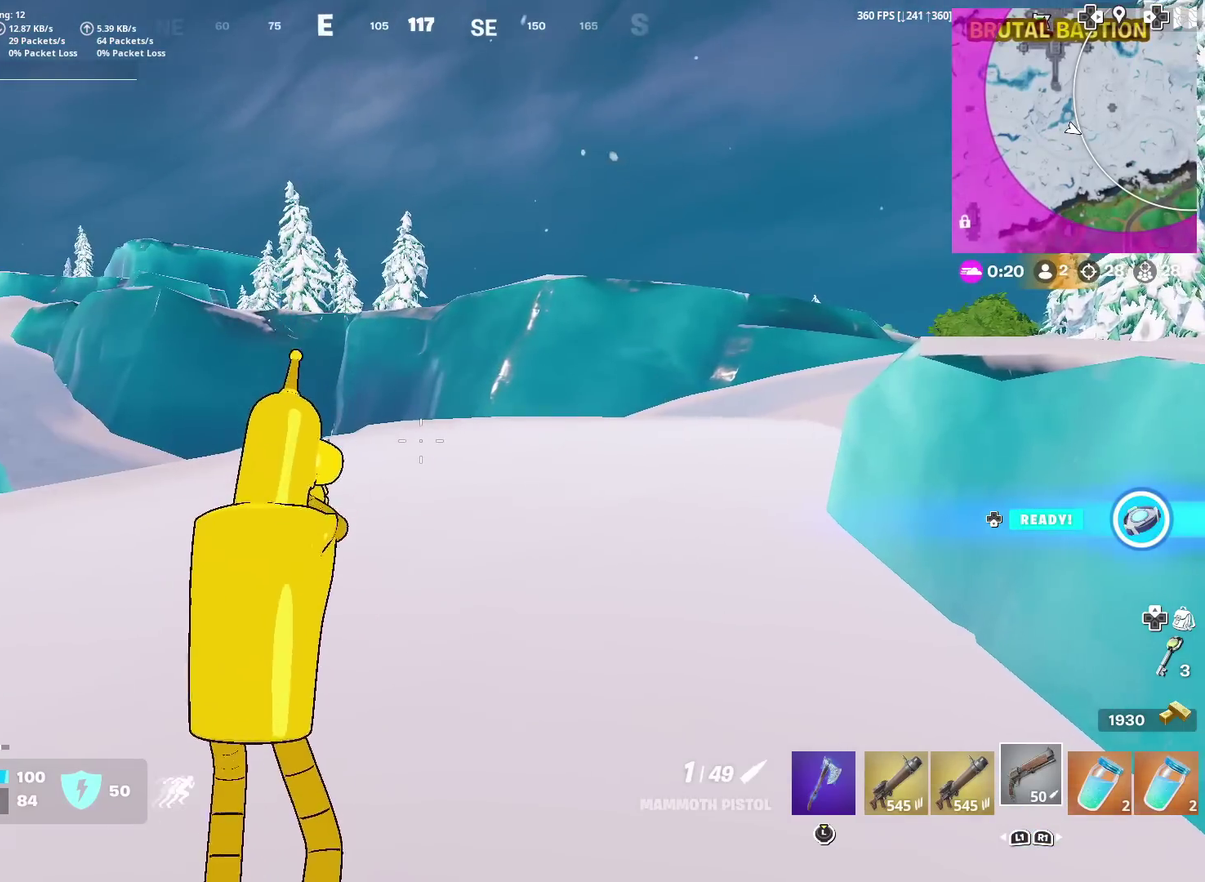
{"dt_ms": 601, "buttons": ["CROSS"], "left_stick": "up-right", "right_stick": "left", "events": [[518, "left_stick", "up-right"], [518, "right_stick", "left"], [551, "CROSS", "down"]]}
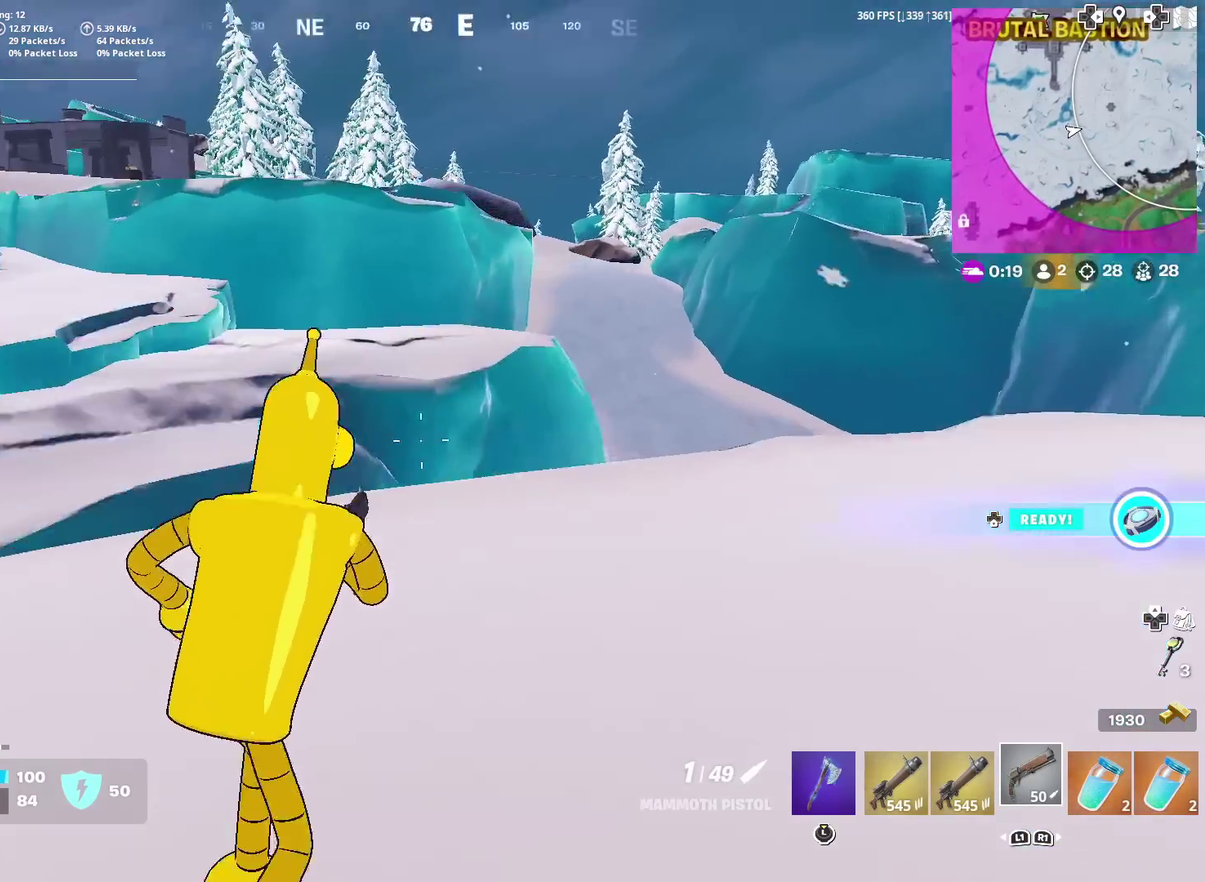
{"dt_ms": 400, "buttons": [], "left_stick": "down-right", "right_stick": "center", "events": [[100, "CROSS", "up"], [150, "left_stick", "right"], [200, "right_stick", "center"], [334, "left_stick", "down-right"]]}
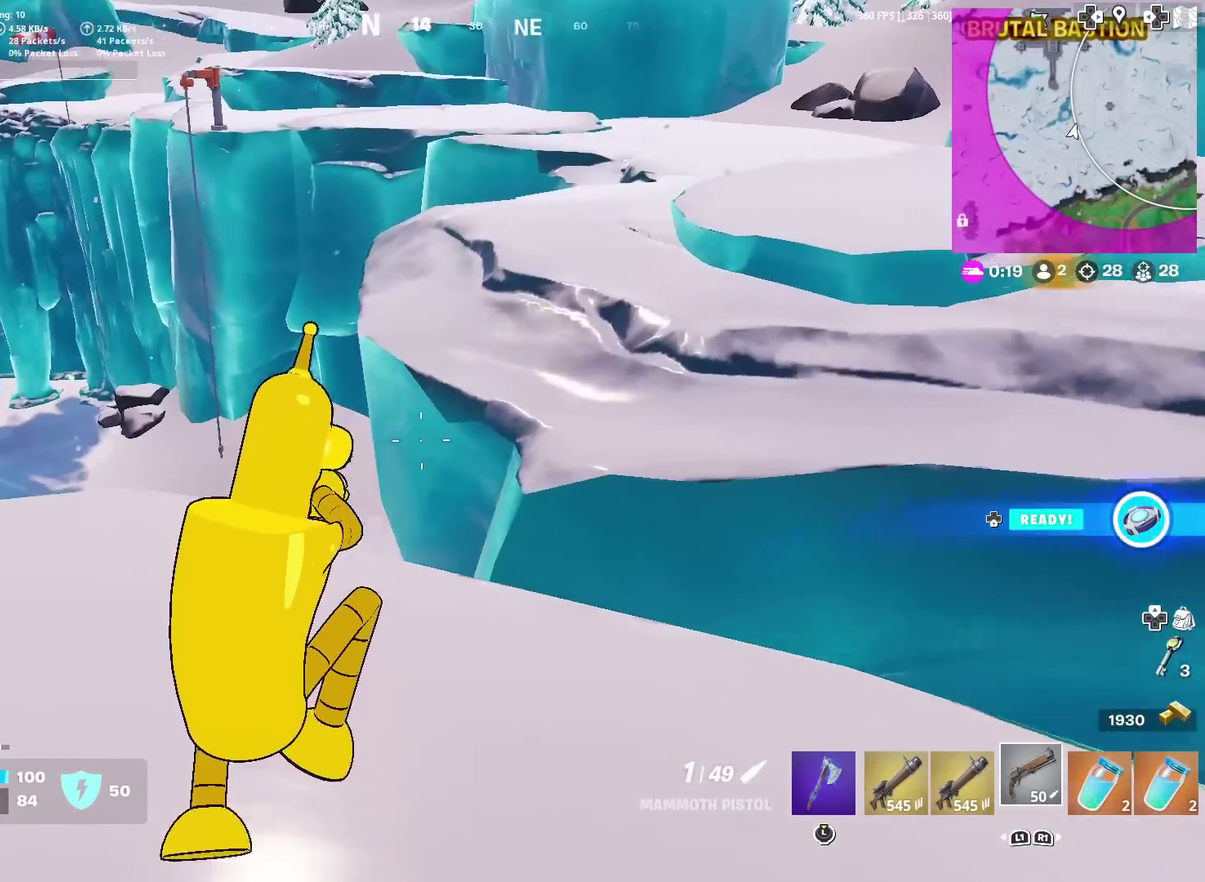
{"dt_ms": 501, "buttons": ["SQUARE"], "left_stick": "up-right", "right_stick": "right", "events": [[17, "right_stick", "left"], [50, "left_stick", "right"], [100, "right_stick", "center"], [334, "right_stick", "up-right"], [401, "left_stick", "up-right"], [401, "right_stick", "right"], [468, "SQUARE", "down"]]}
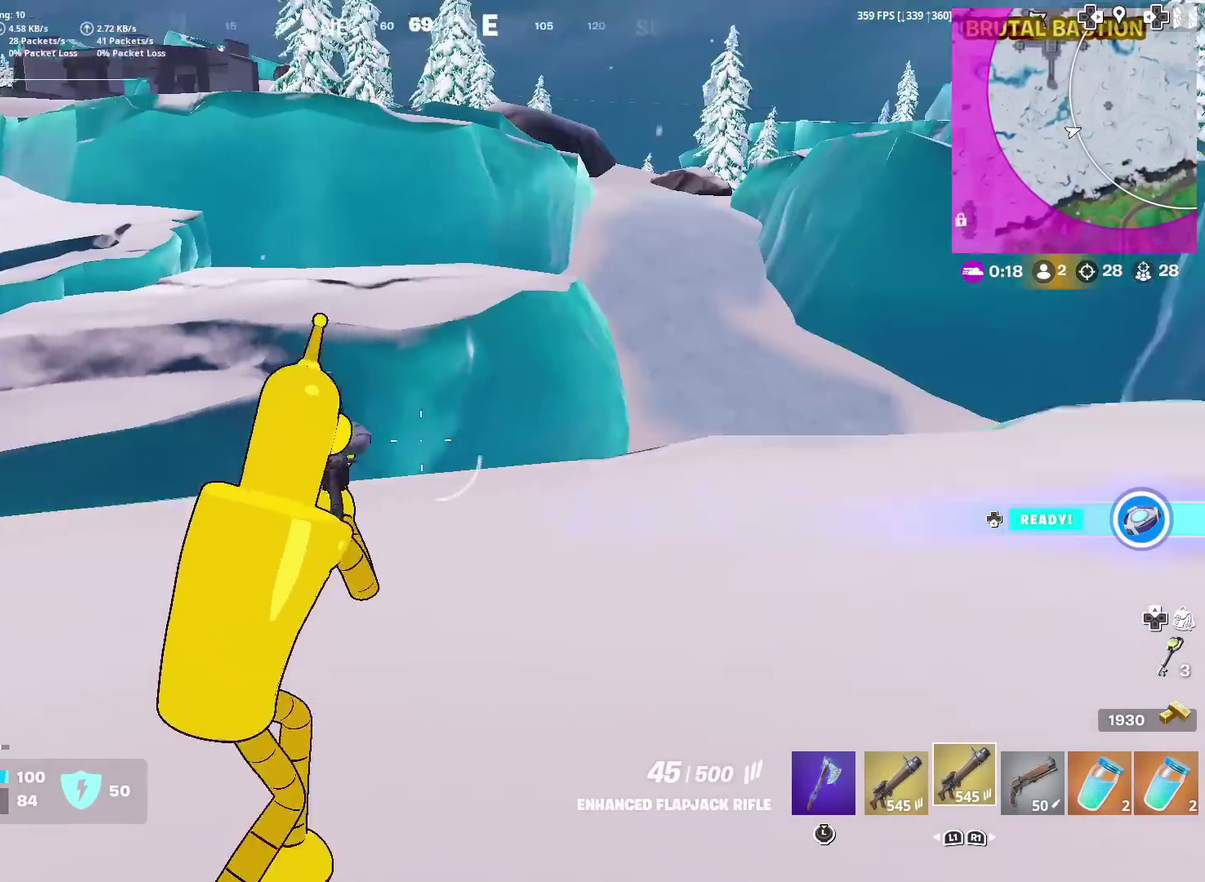
{"dt_ms": 500, "buttons": [], "left_stick": "up-right", "right_stick": "center", "events": [[83, "SQUARE", "up"], [117, "right_stick", "center"], [200, "SQUARE", "down"], [283, "SQUARE", "up"], [334, "right_stick", "right"], [467, "right_stick", "center"]]}
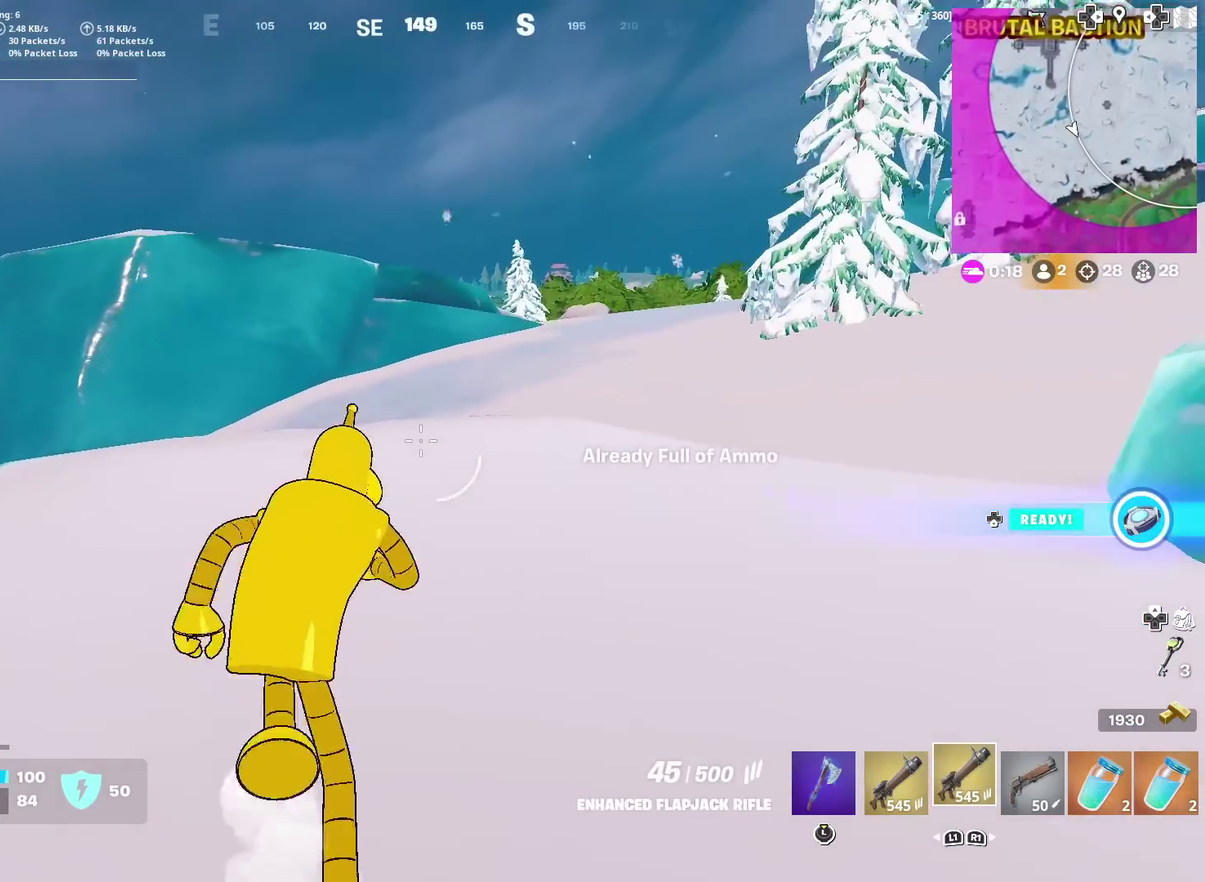
{"dt_ms": 501, "buttons": [], "left_stick": "up-right", "right_stick": "center", "events": [[84, "left_stick", "up"], [167, "left_stick", "up-right"]]}
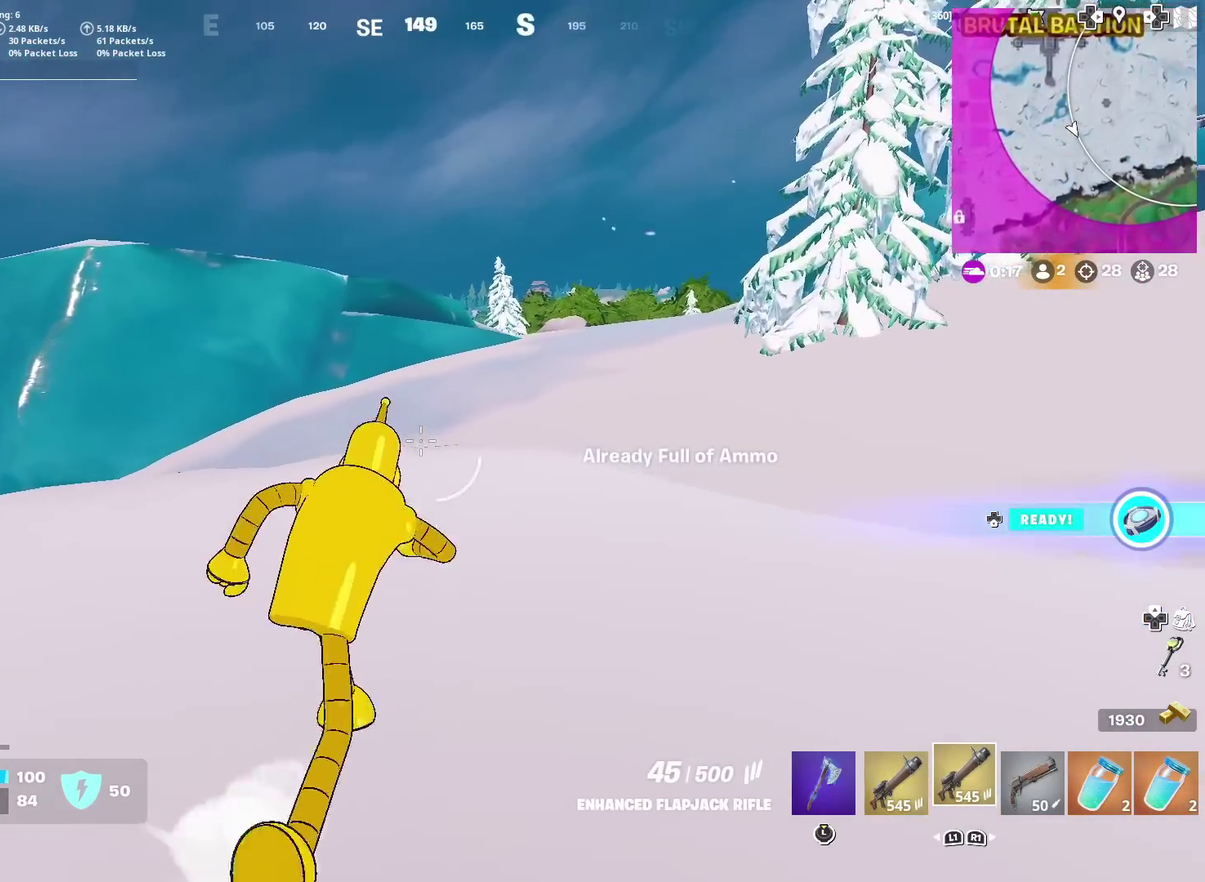
{"dt_ms": 500, "buttons": [], "left_stick": "up-right", "right_stick": "center", "events": []}
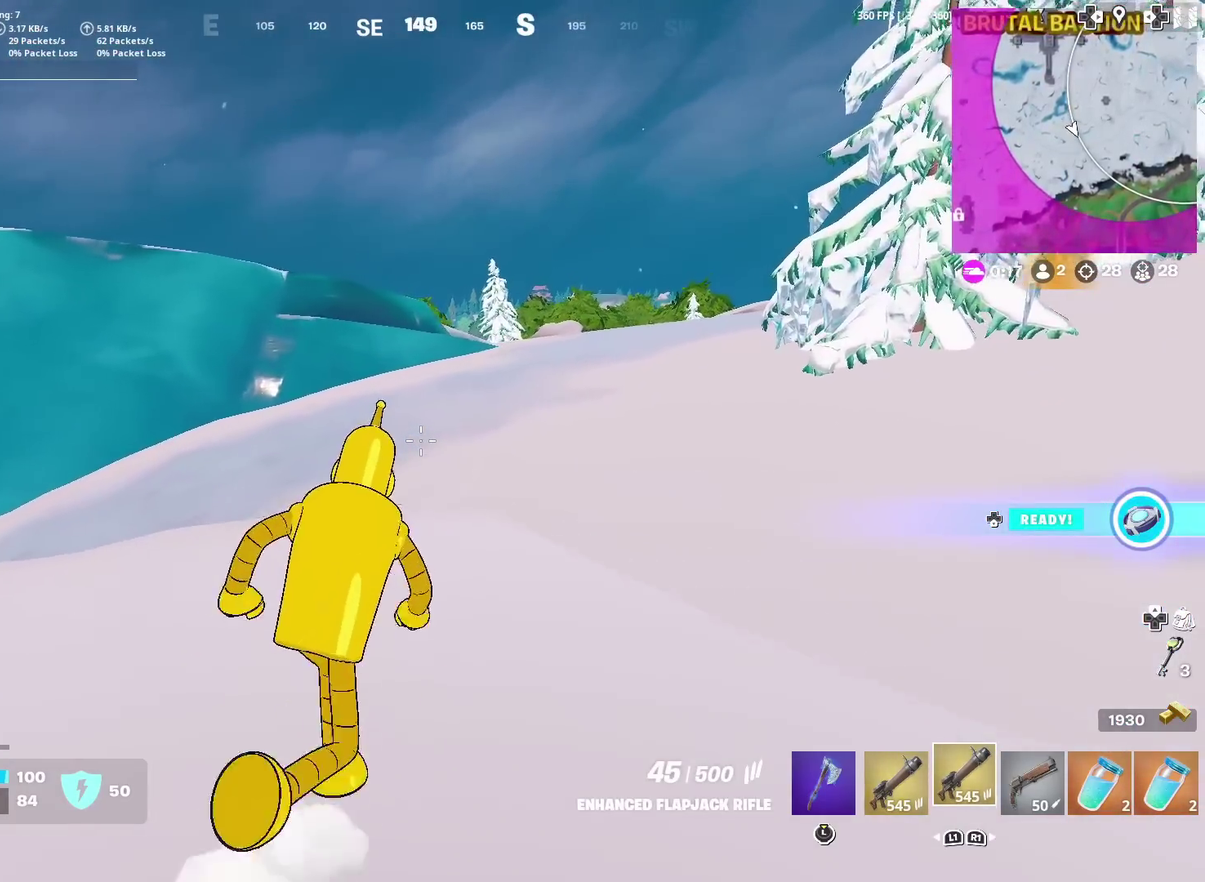
{"dt_ms": 384, "buttons": [], "left_stick": "up-right", "right_stick": "center", "events": []}
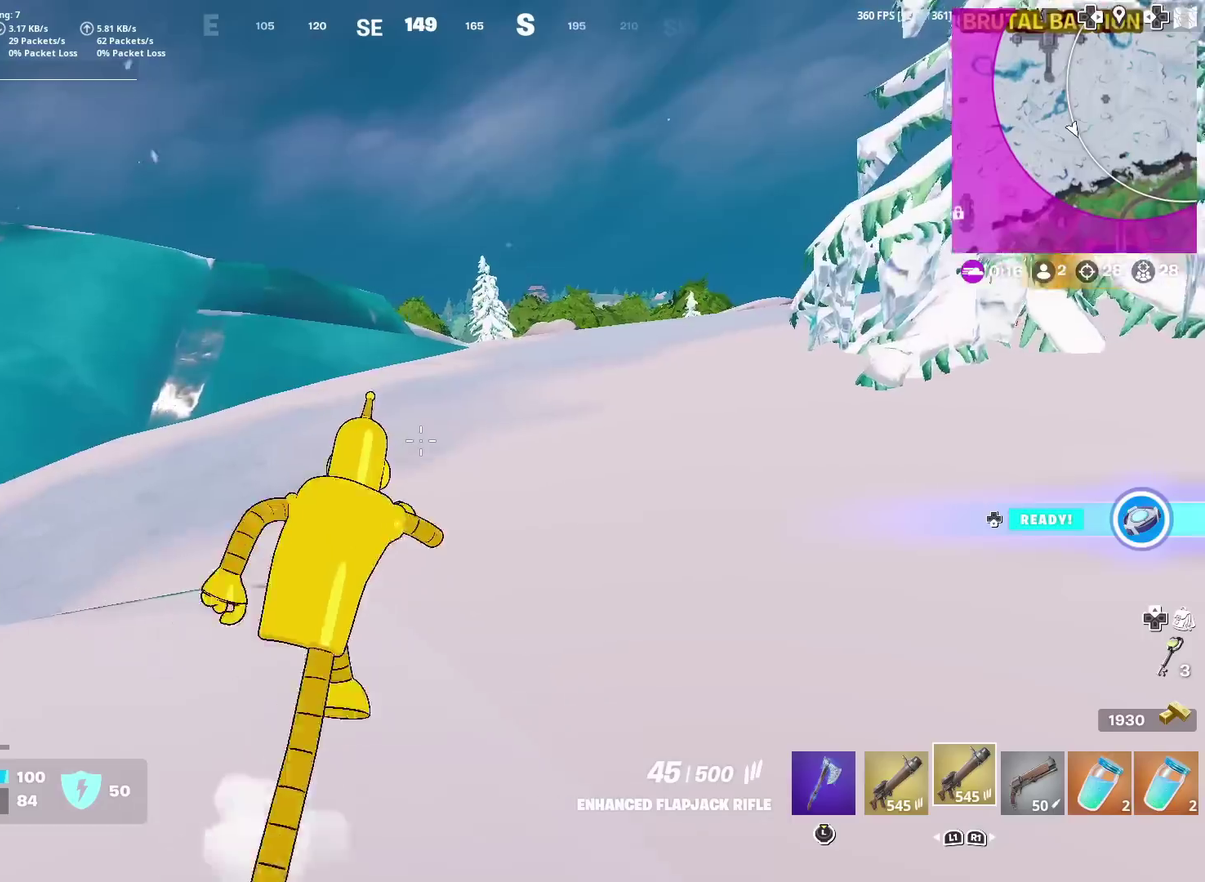
{"dt_ms": 601, "buttons": [], "left_stick": "up", "right_stick": "center", "events": [[451, "left_stick", "up"]]}
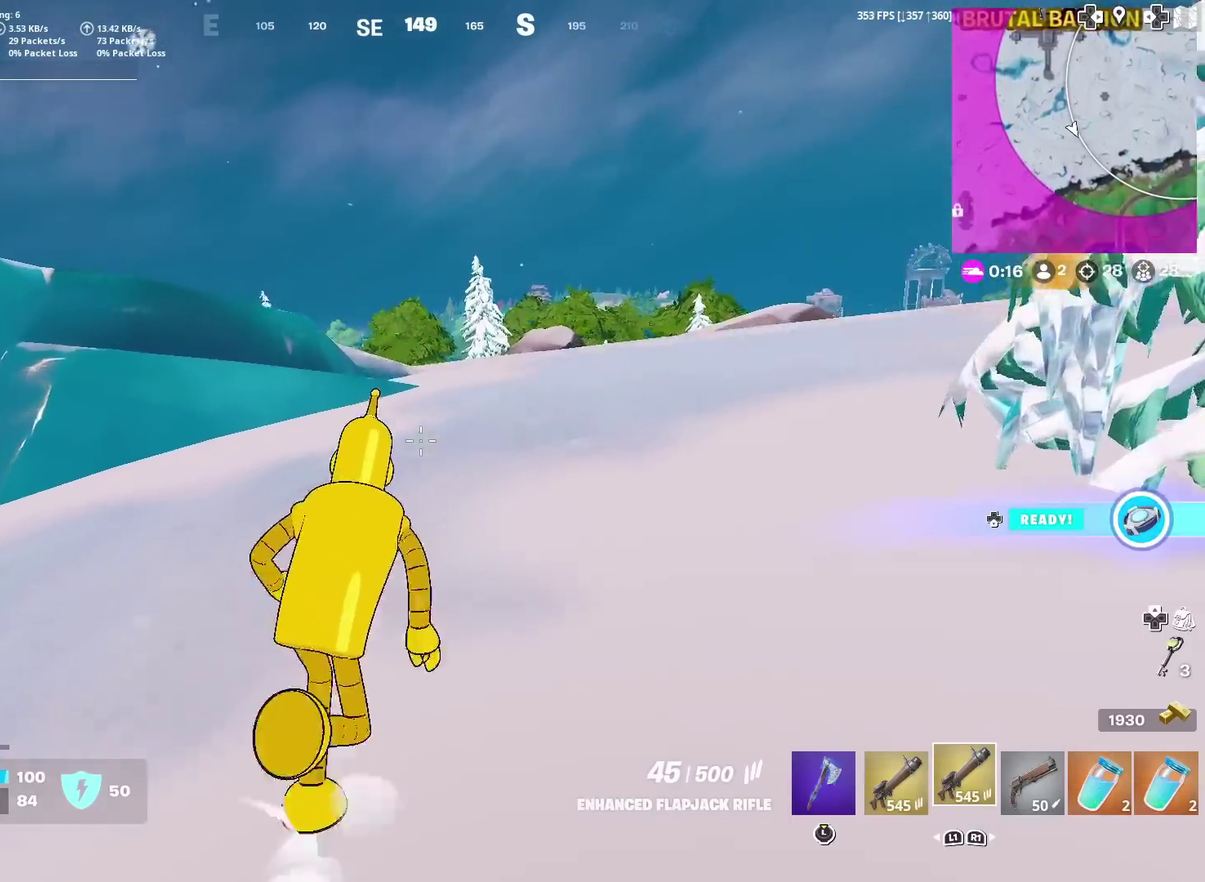
{"dt_ms": 400, "buttons": [], "left_stick": "up", "right_stick": "center", "events": []}
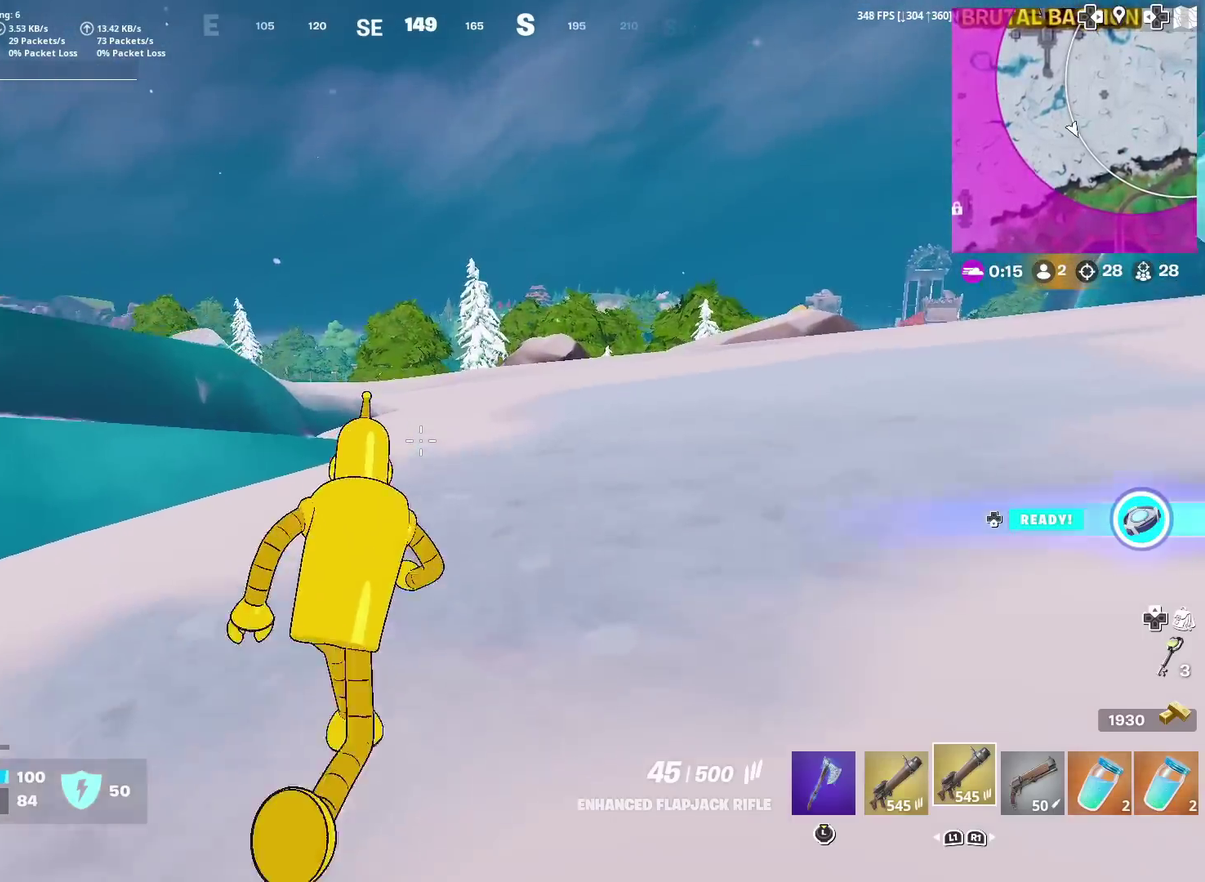
{"dt_ms": 601, "buttons": [], "left_stick": "up", "right_stick": "center", "events": []}
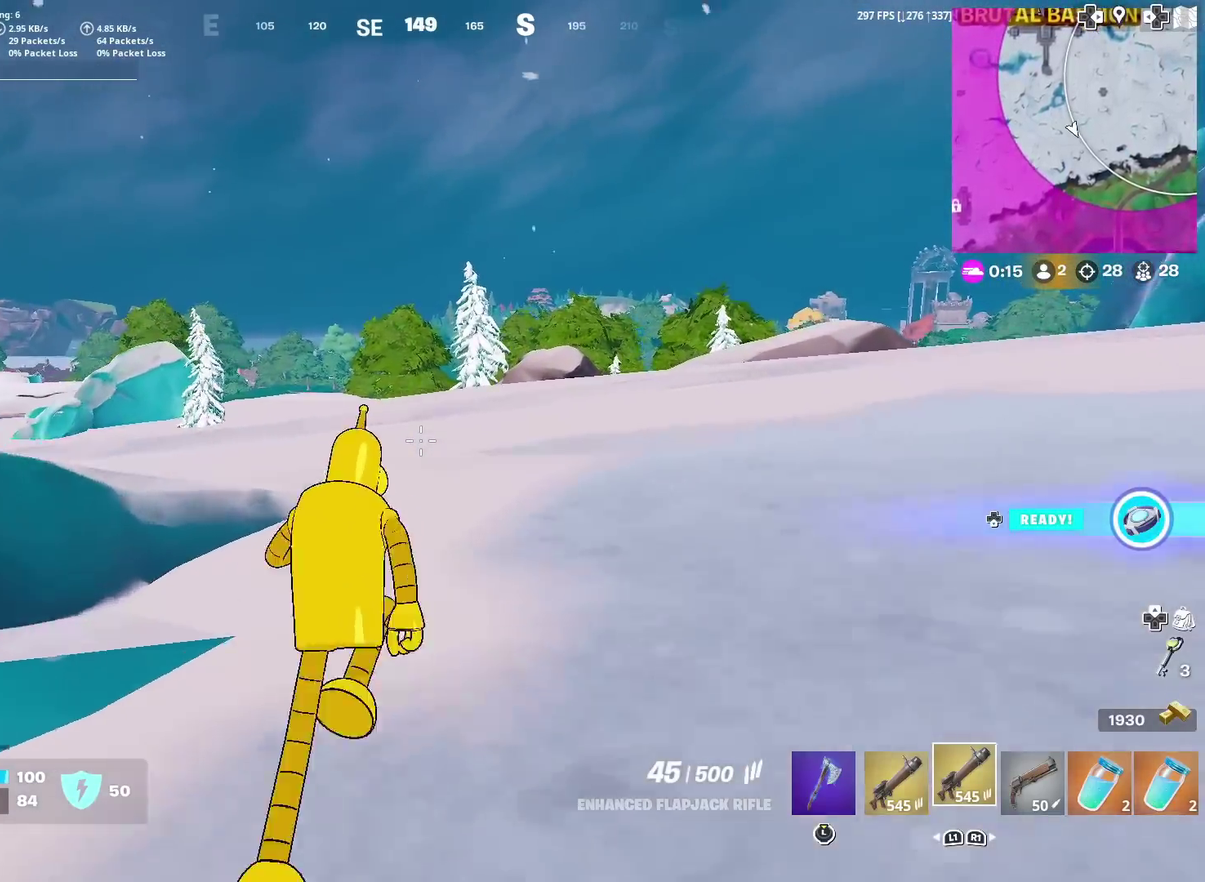
{"dt_ms": 300, "buttons": [], "left_stick": "up-left", "right_stick": "center", "events": [[183, "left_stick", "up-left"]]}
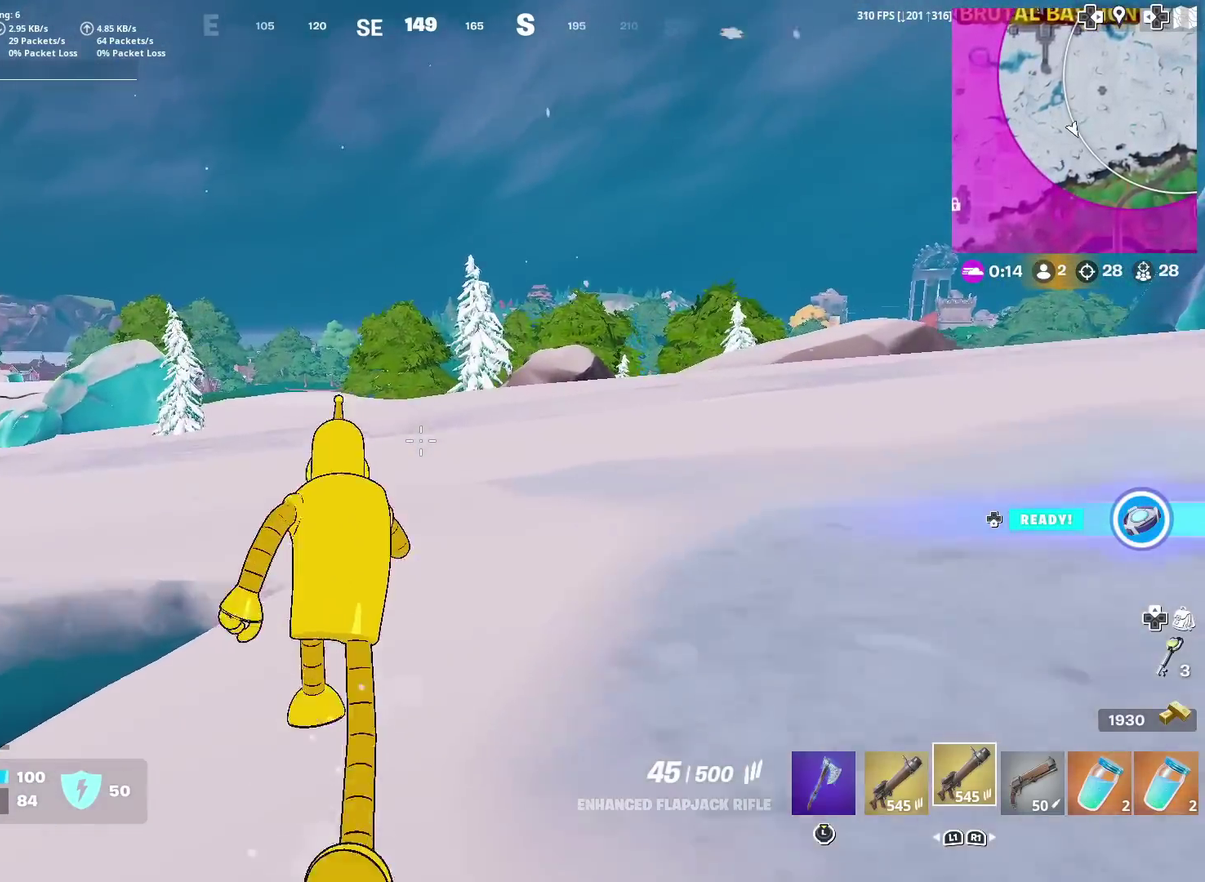
{"dt_ms": 701, "buttons": [], "left_stick": "up", "right_stick": "center", "events": [[267, "right_stick", "left"], [384, "right_stick", "center"], [417, "left_stick", "up"]]}
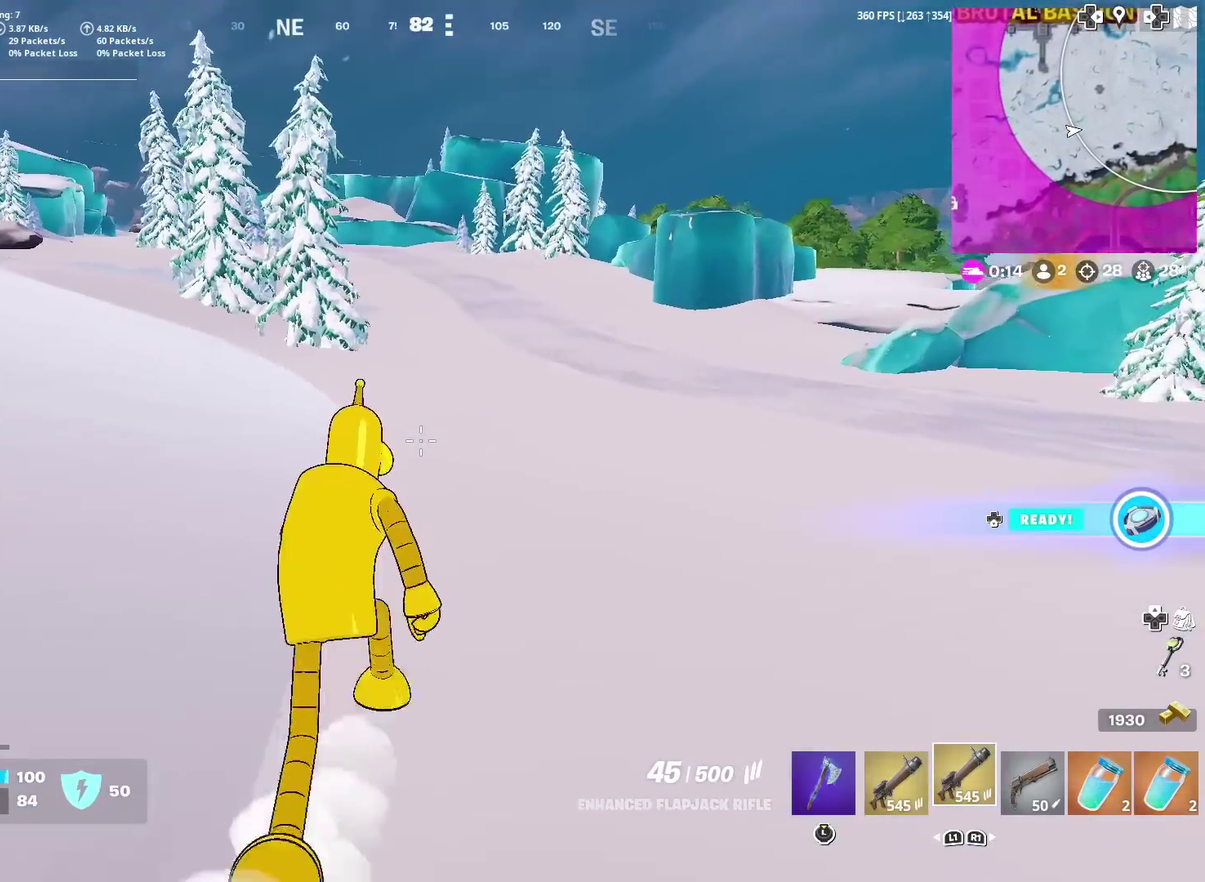
{"dt_ms": 400, "buttons": ["CROSS"], "left_stick": "center", "right_stick": "up-left", "events": [[317, "right_stick", "up-left"], [350, "left_stick", "center"], [400, "CROSS", "down"]]}
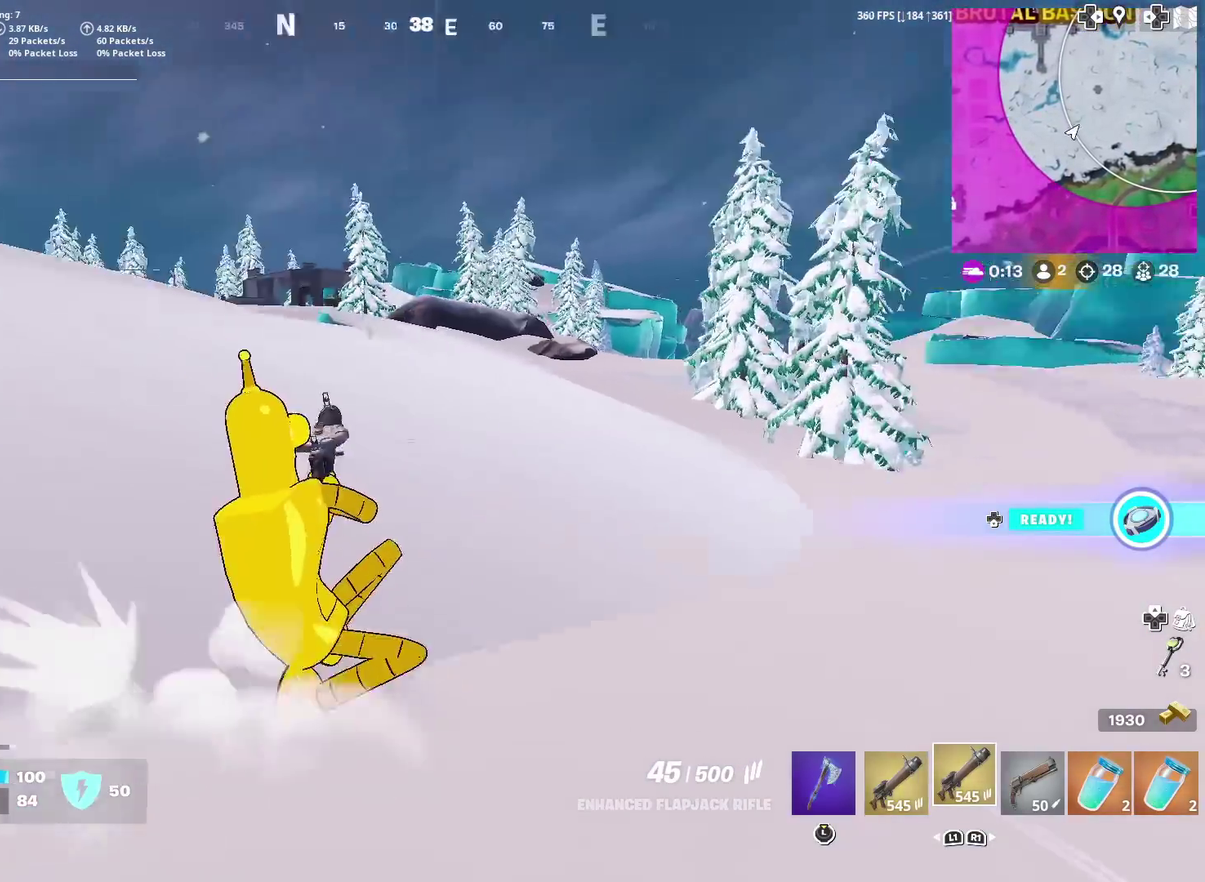
{"dt_ms": 601, "buttons": [], "left_stick": "up-right", "right_stick": "center", "events": [[50, "right_stick", "center"], [117, "CROSS", "up"], [350, "left_stick", "up"], [517, "left_stick", "up-right"]]}
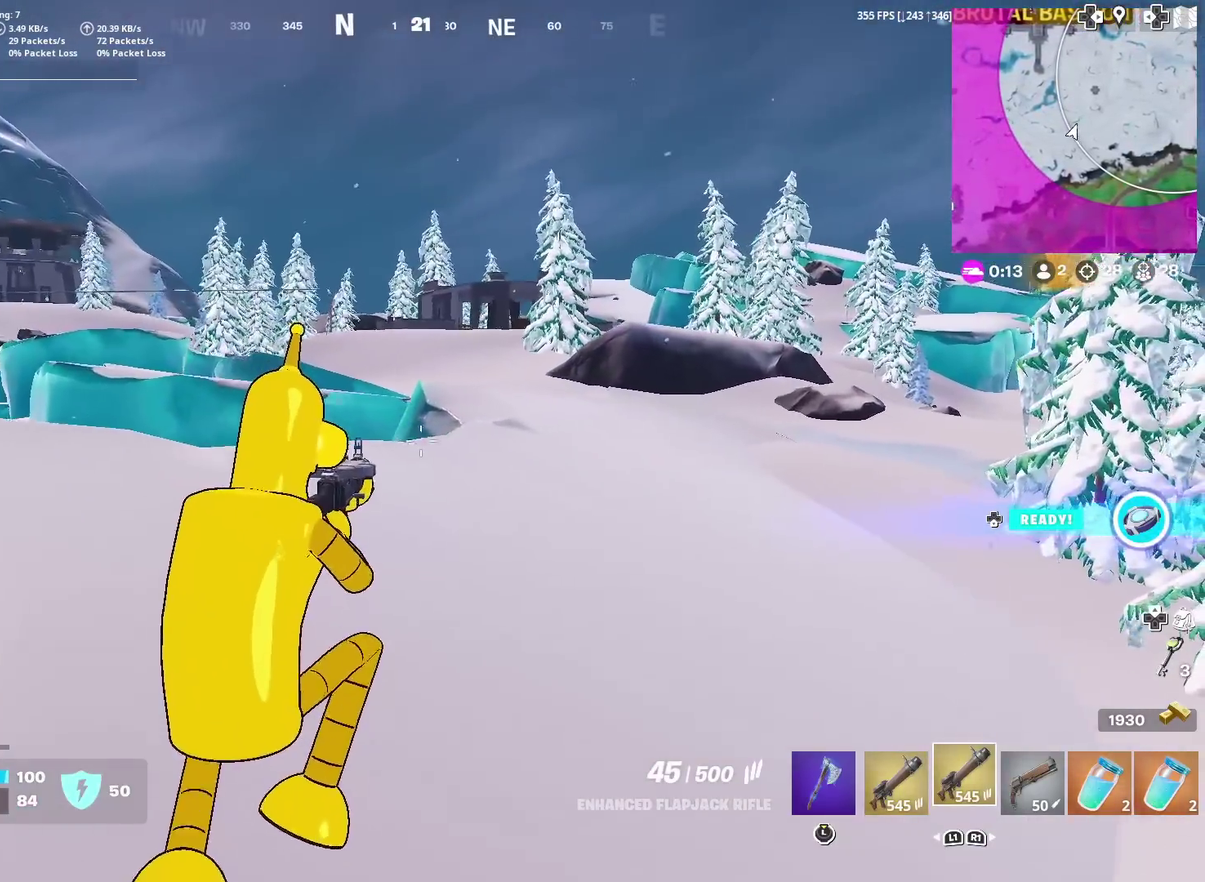
{"dt_ms": 300, "buttons": [], "left_stick": "up-right", "right_stick": "center", "events": []}
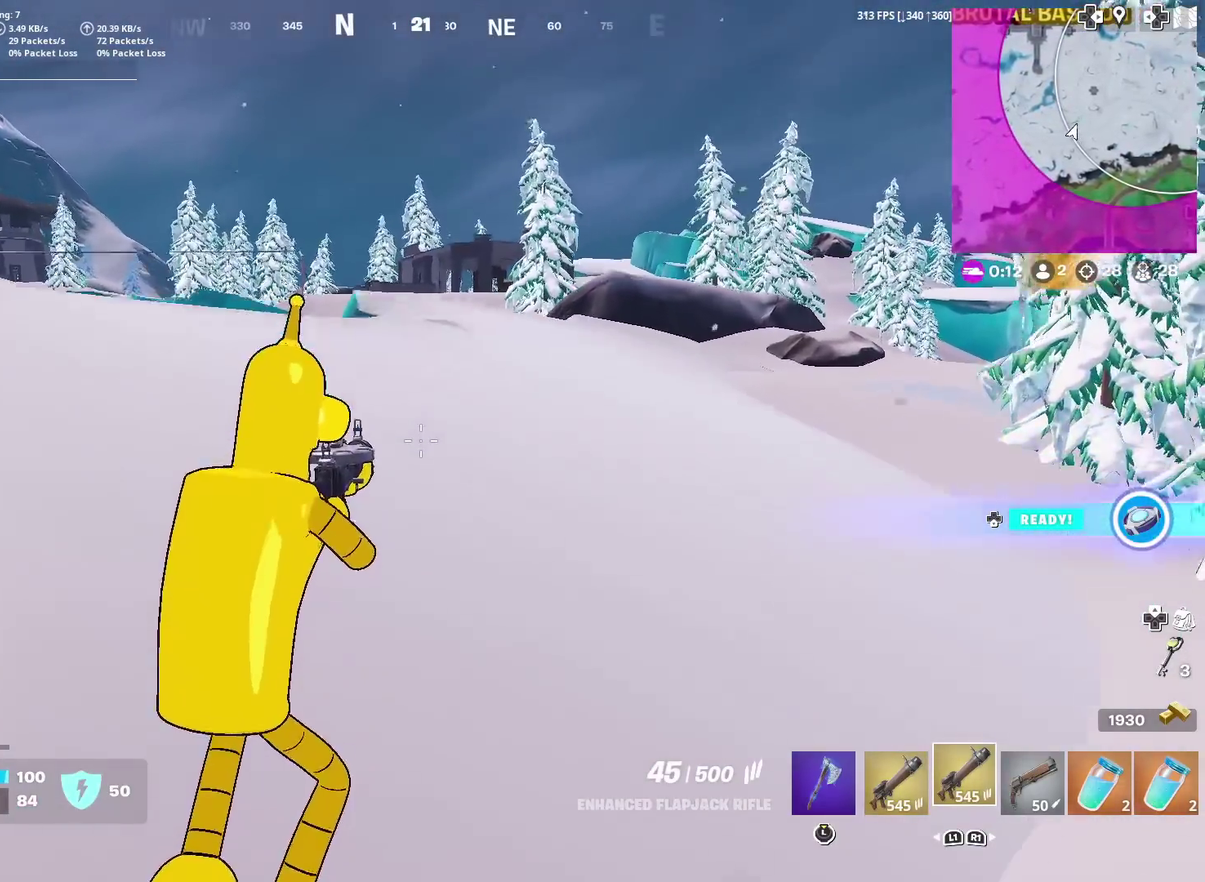
{"dt_ms": 701, "buttons": [], "left_stick": "up", "right_stick": "center", "events": [[133, "right_stick", "right"], [200, "right_stick", "center"], [317, "left_stick", "up"]]}
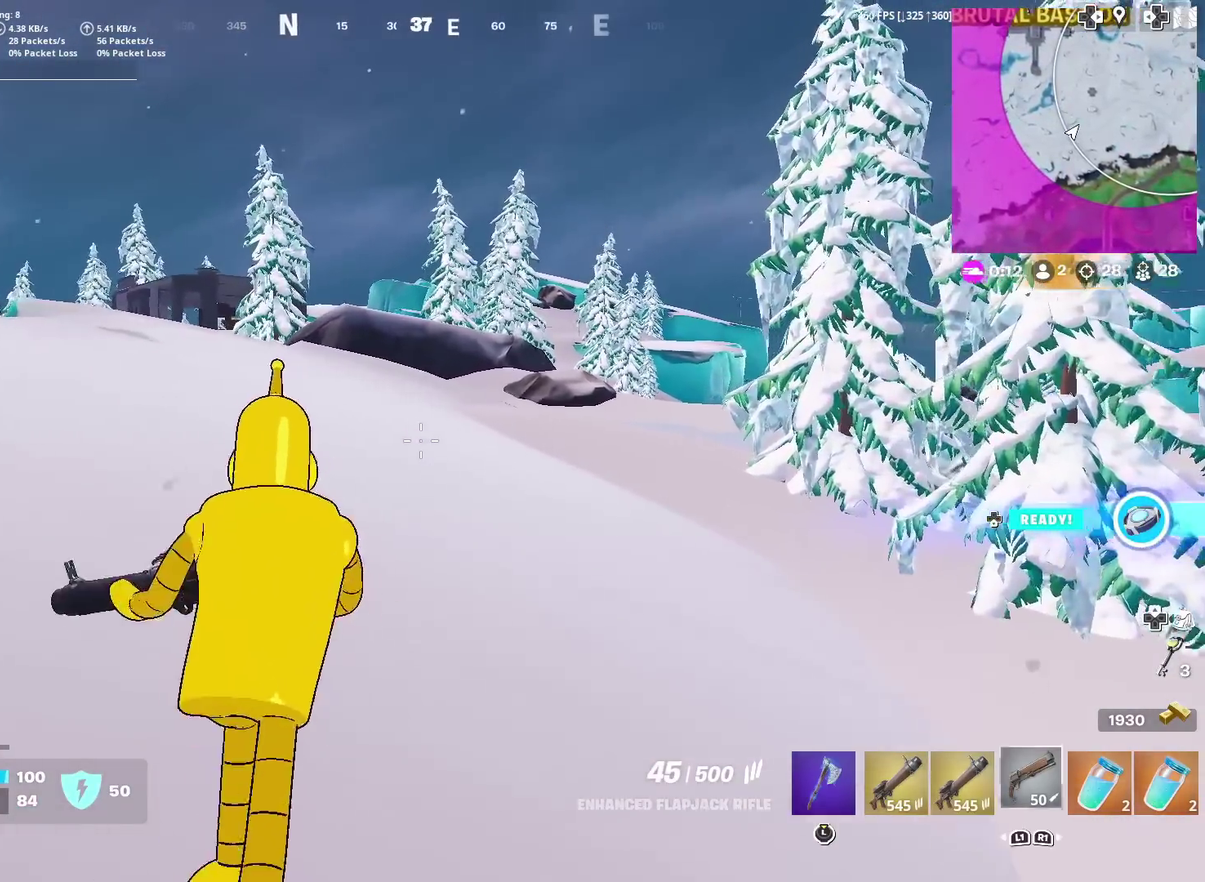
{"dt_ms": 400, "buttons": [], "left_stick": "up", "right_stick": "left", "events": [[66, "left_stick", "up-left"], [367, "right_stick", "left"], [400, "left_stick", "up"]]}
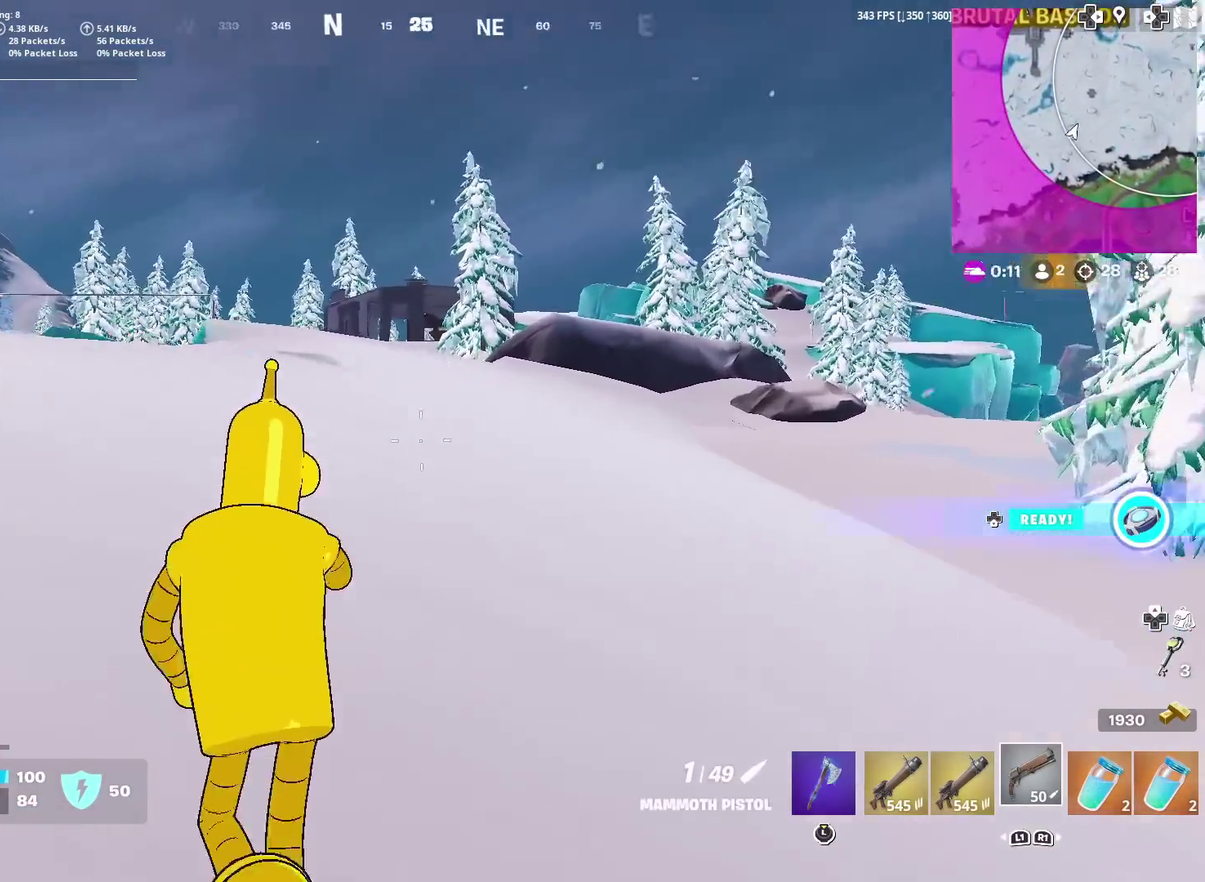
{"dt_ms": 601, "buttons": [], "left_stick": "up-right", "right_stick": "center", "events": [[100, "left_stick", "up-right"], [117, "SQUARE", "down"], [167, "right_stick", "center"], [200, "SQUARE", "up"], [300, "SQUARE", "down"], [401, "SQUARE", "up"], [484, "SQUARE", "down"], [567, "SQUARE", "up"]]}
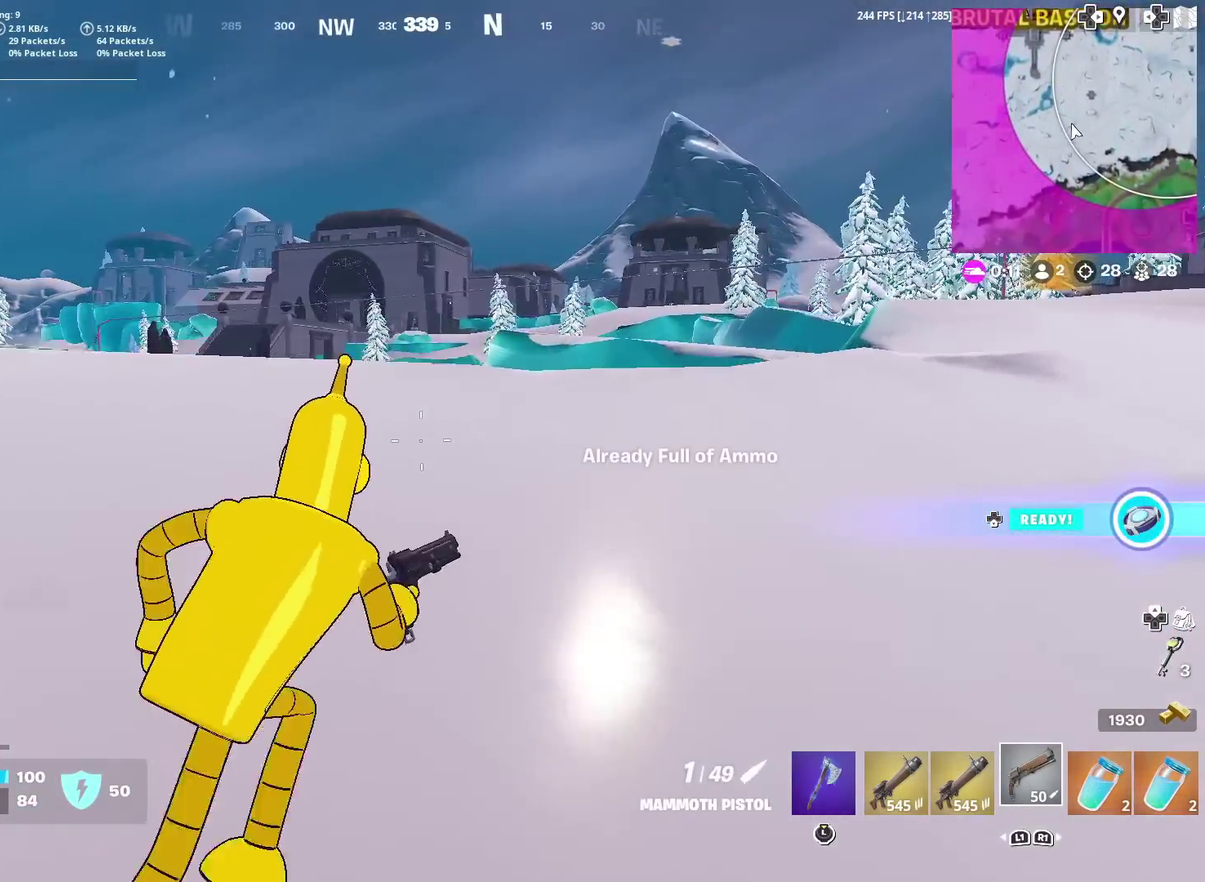
{"dt_ms": 300, "buttons": ["SQUARE"], "left_stick": "up-right", "right_stick": "center", "events": [[83, "SQUARE", "down"], [150, "SQUARE", "up"], [233, "SQUARE", "down"]]}
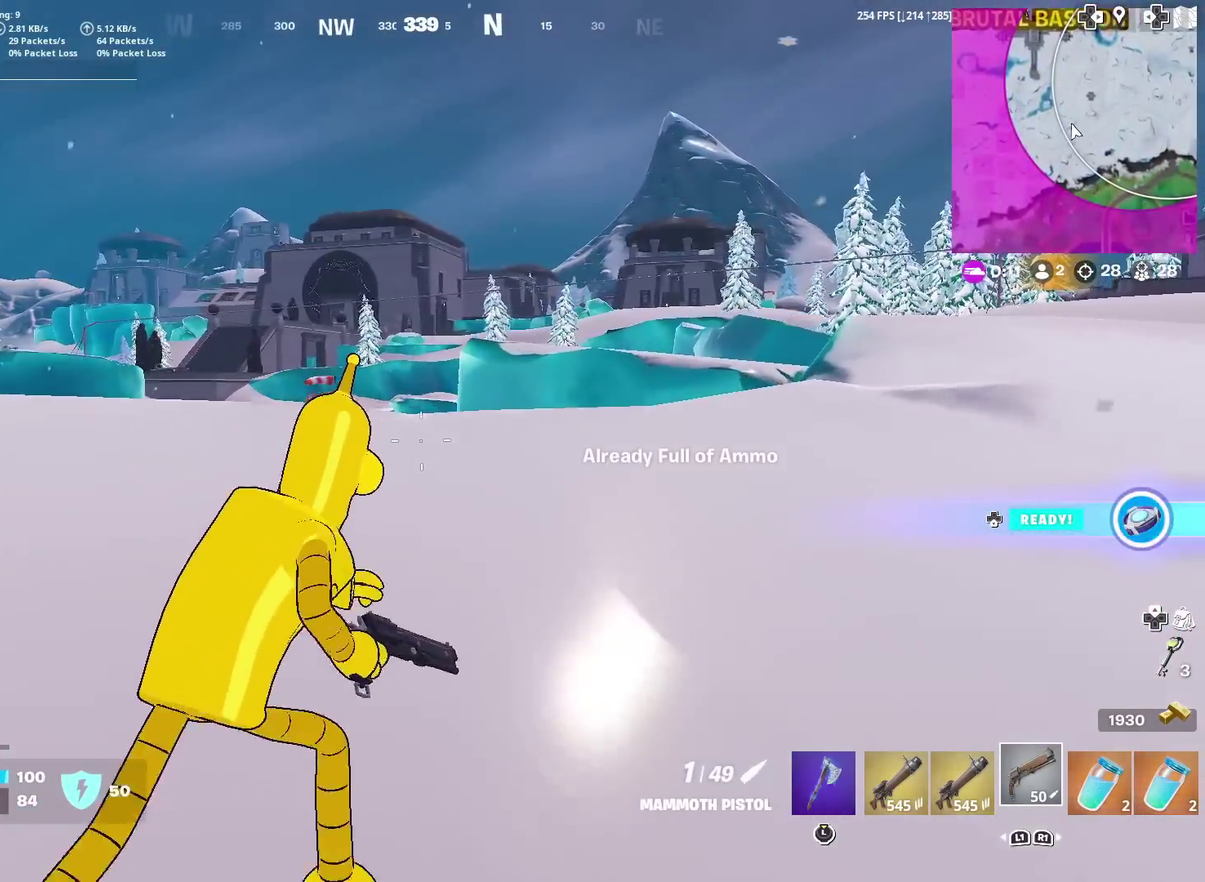
{"dt_ms": 701, "buttons": [], "left_stick": "right", "right_stick": "center", "events": [[50, "SQUARE", "up"], [150, "right_stick", "down"], [234, "right_stick", "down-left"], [300, "CROSS", "down"], [334, "left_stick", "right"], [334, "right_stick", "center"], [450, "CROSS", "up"], [567, "right_stick", "up-left"], [584, "left_stick", "down-right"], [634, "right_stick", "center"], [667, "left_stick", "right"]]}